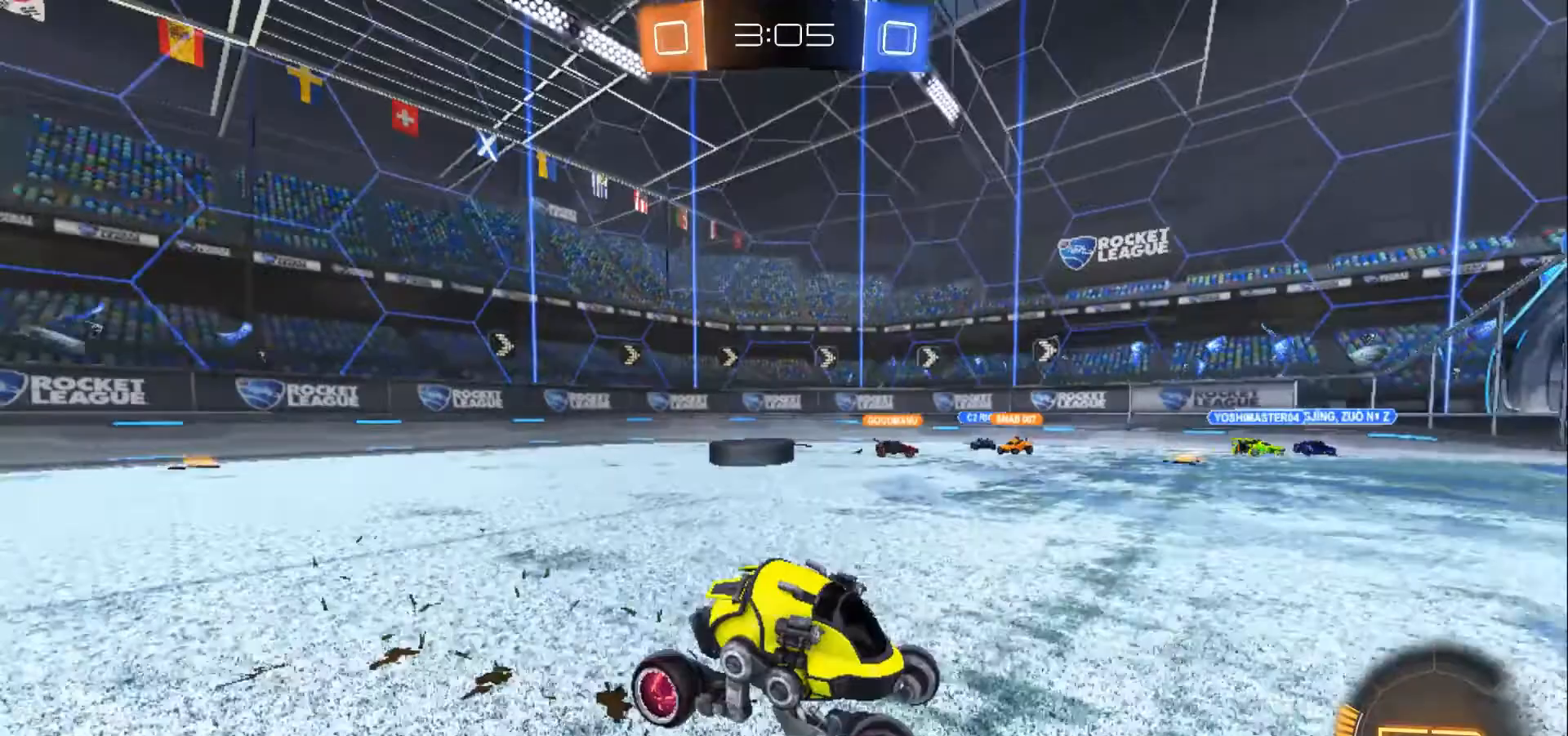
Gameplay with a controller (Xbox layout); each line is a JSON object with the inputs held at the frame after it. "events" lists button and stick changes between this image and that frame as [ms after this image, input, new state], when the widget could be followed in between. Not read: R3.
{"buttons": ["R2", "L3"], "left_stick": "right", "right_stick": "center", "events": [[133, "left_stick", "right"], [200, "X", "down"], [300, "L3", "down"], [367, "X", "up"]]}
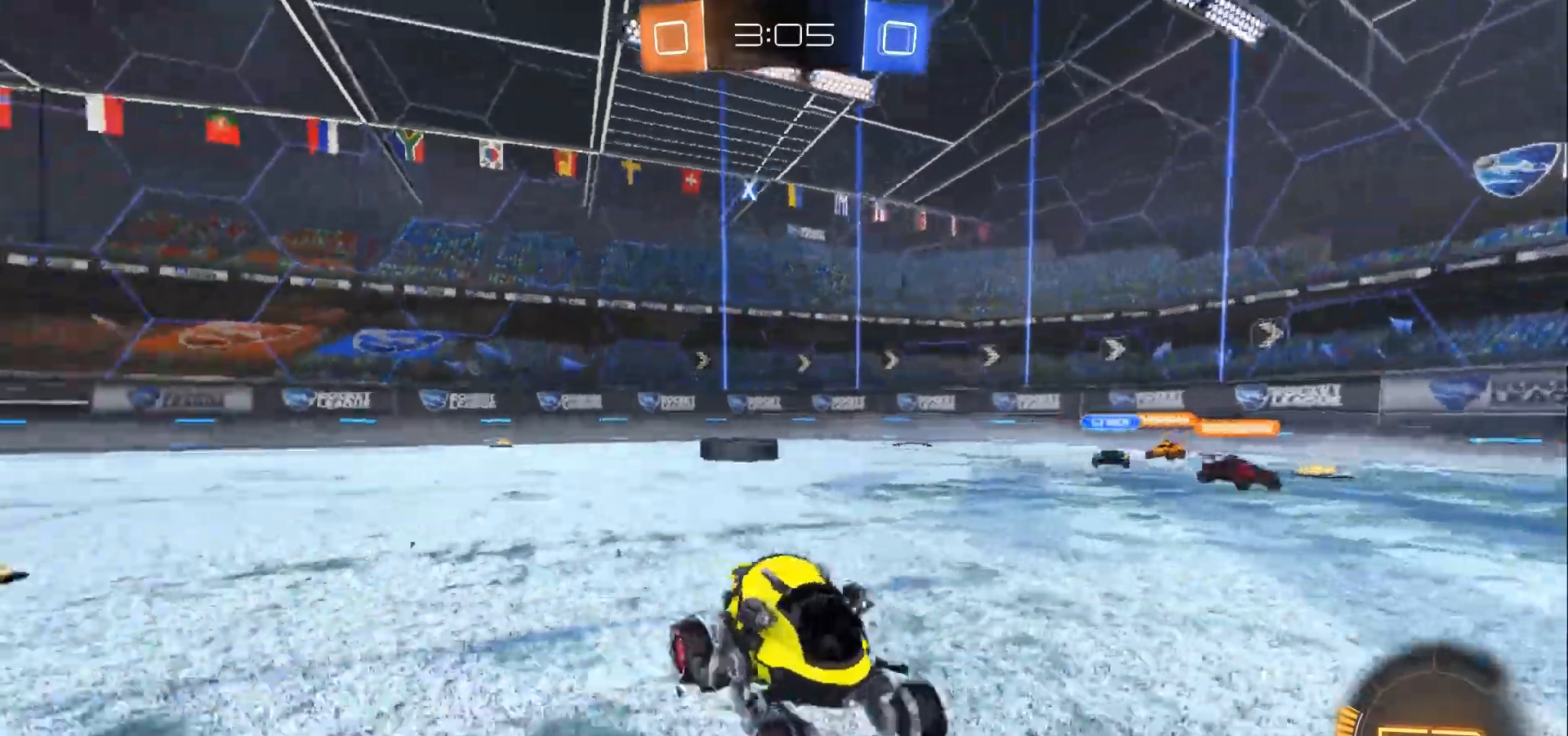
{"buttons": ["R2", "L3"], "left_stick": "right", "right_stick": "center", "events": []}
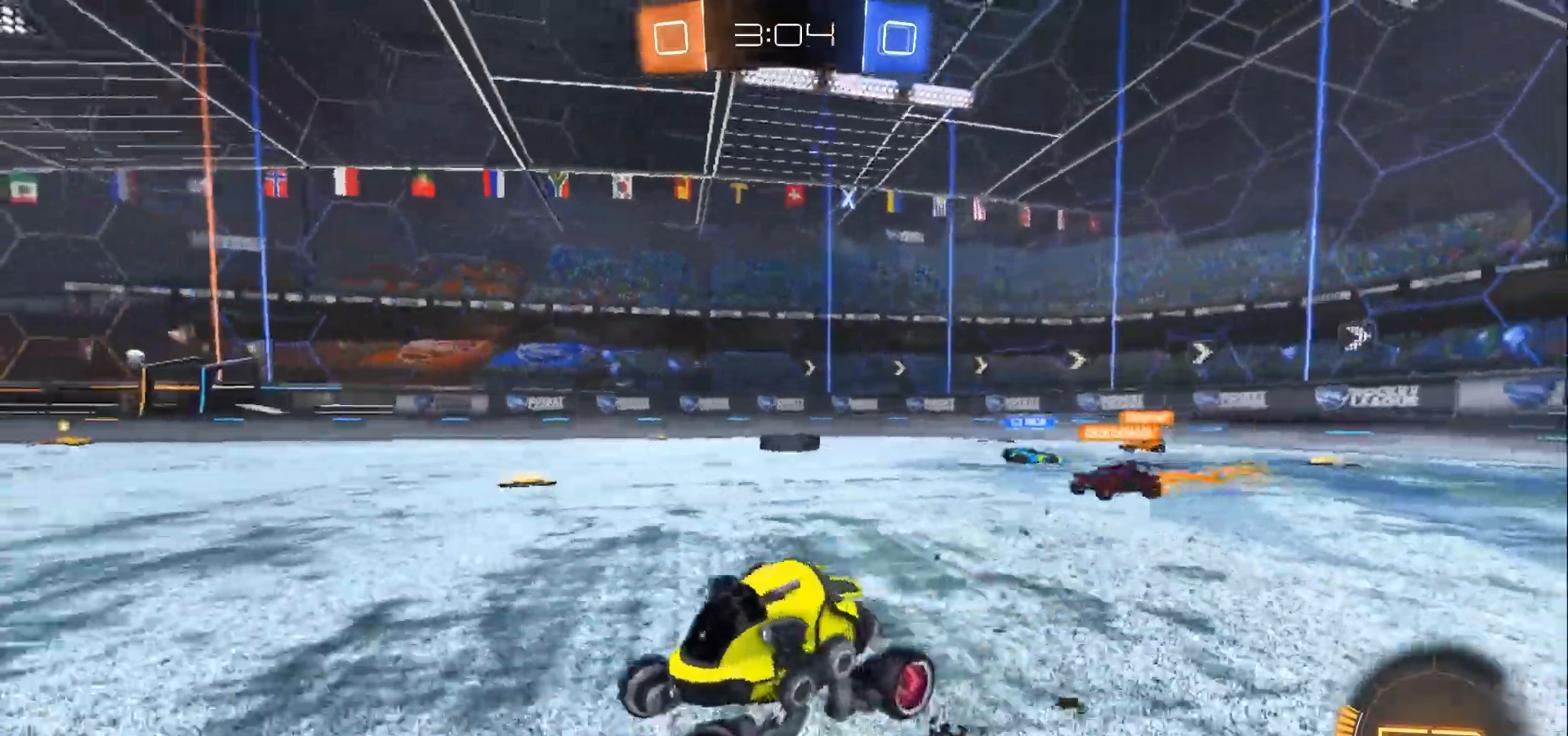
{"buttons": ["R2"], "left_stick": "right", "right_stick": "center", "events": [[233, "L3", "up"]]}
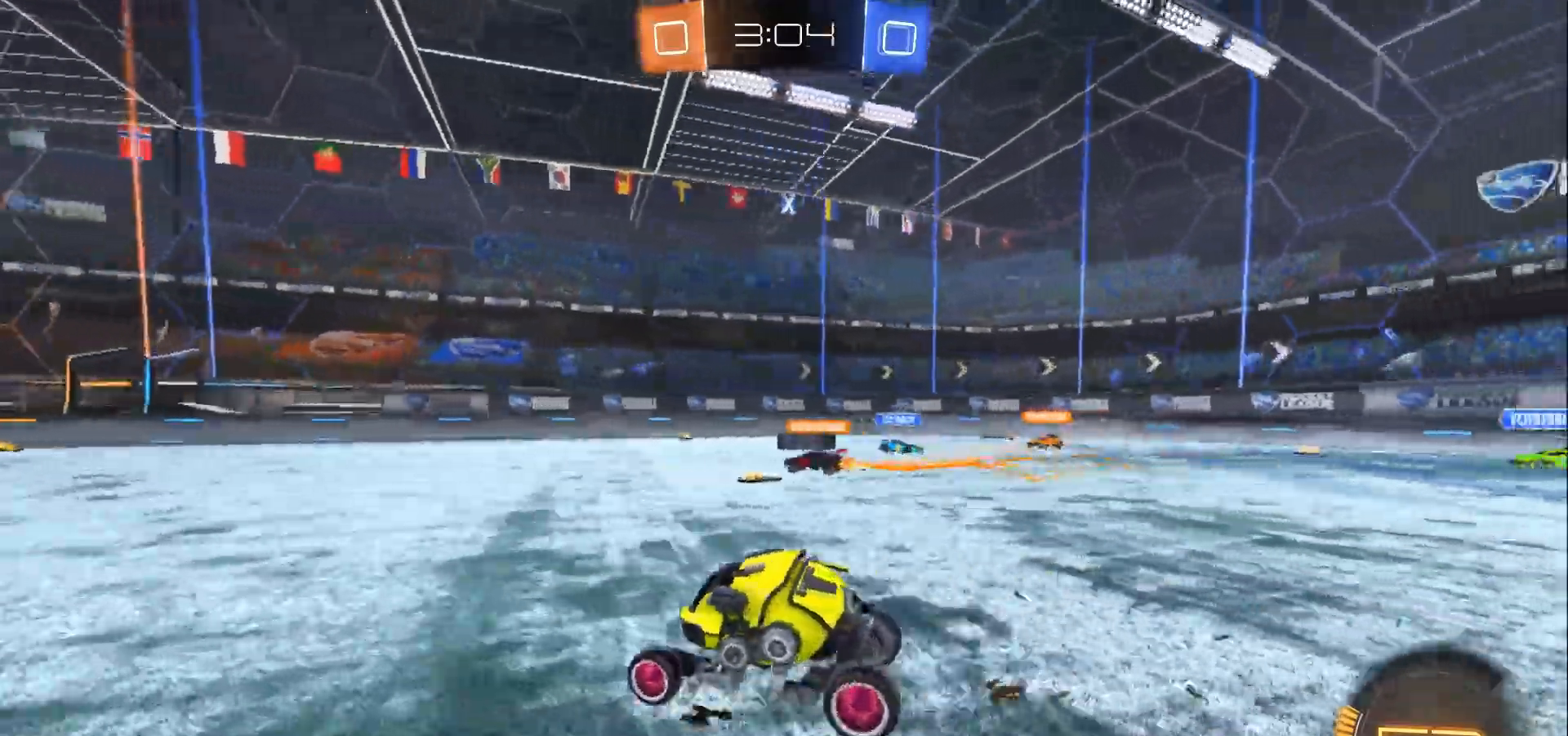
{"buttons": ["R2"], "left_stick": "center", "right_stick": "center", "events": [[33, "left_stick", "center"], [300, "left_stick", "down-right"], [500, "left_stick", "center"]]}
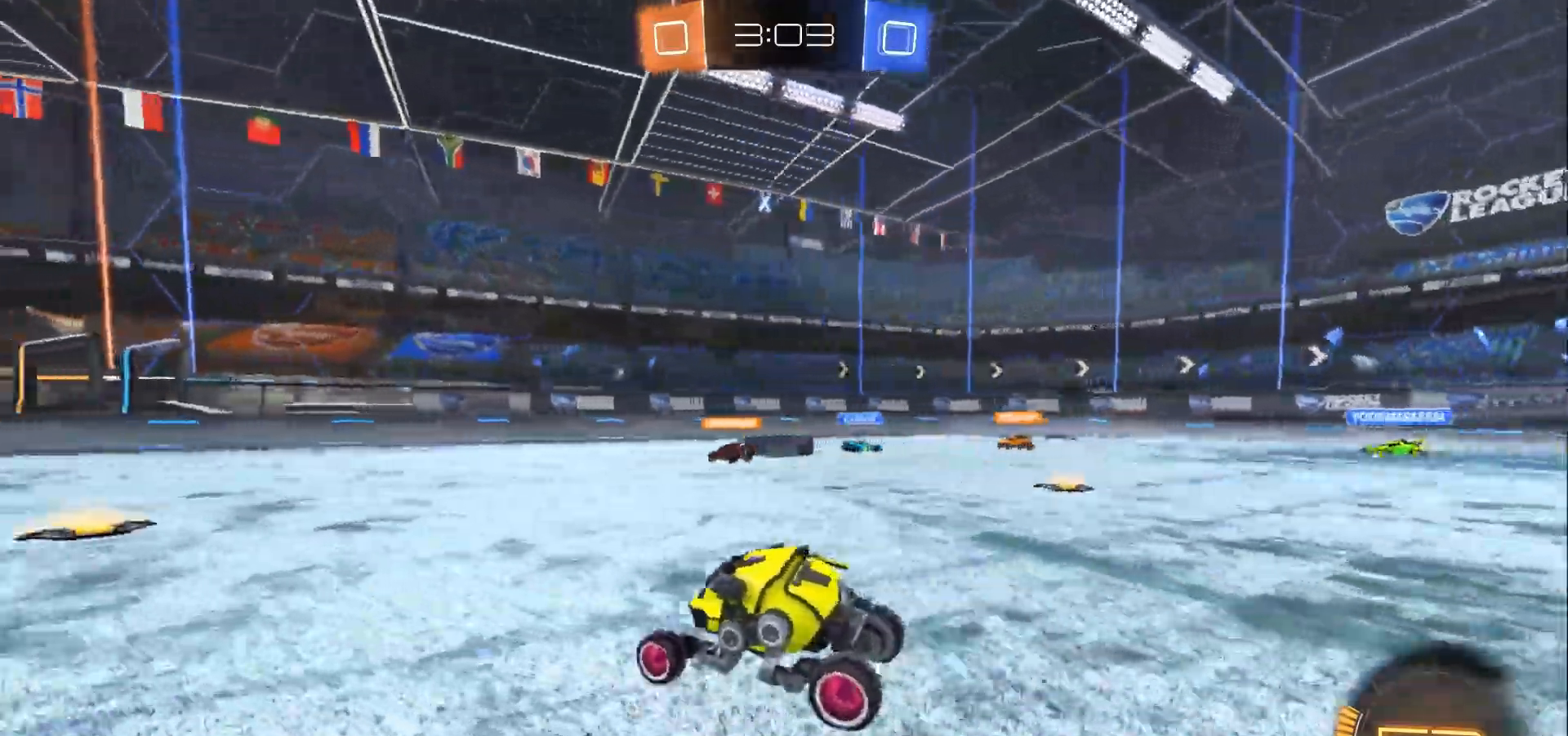
{"buttons": ["R2"], "left_stick": "center", "right_stick": "center", "events": []}
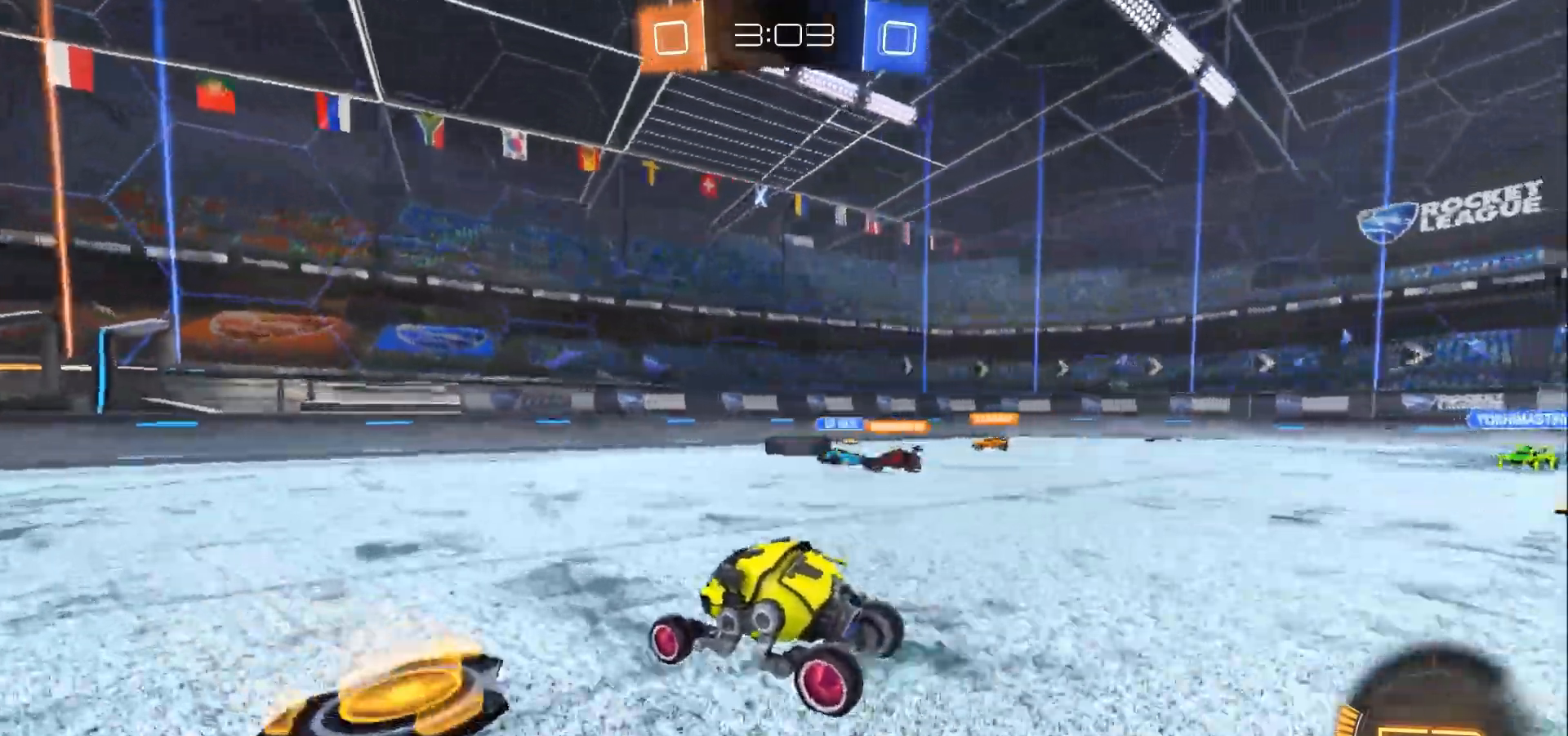
{"buttons": ["B", "R2"], "left_stick": "center", "right_stick": "center", "events": [[200, "Y", "down"], [300, "Y", "up"], [333, "B", "down"]]}
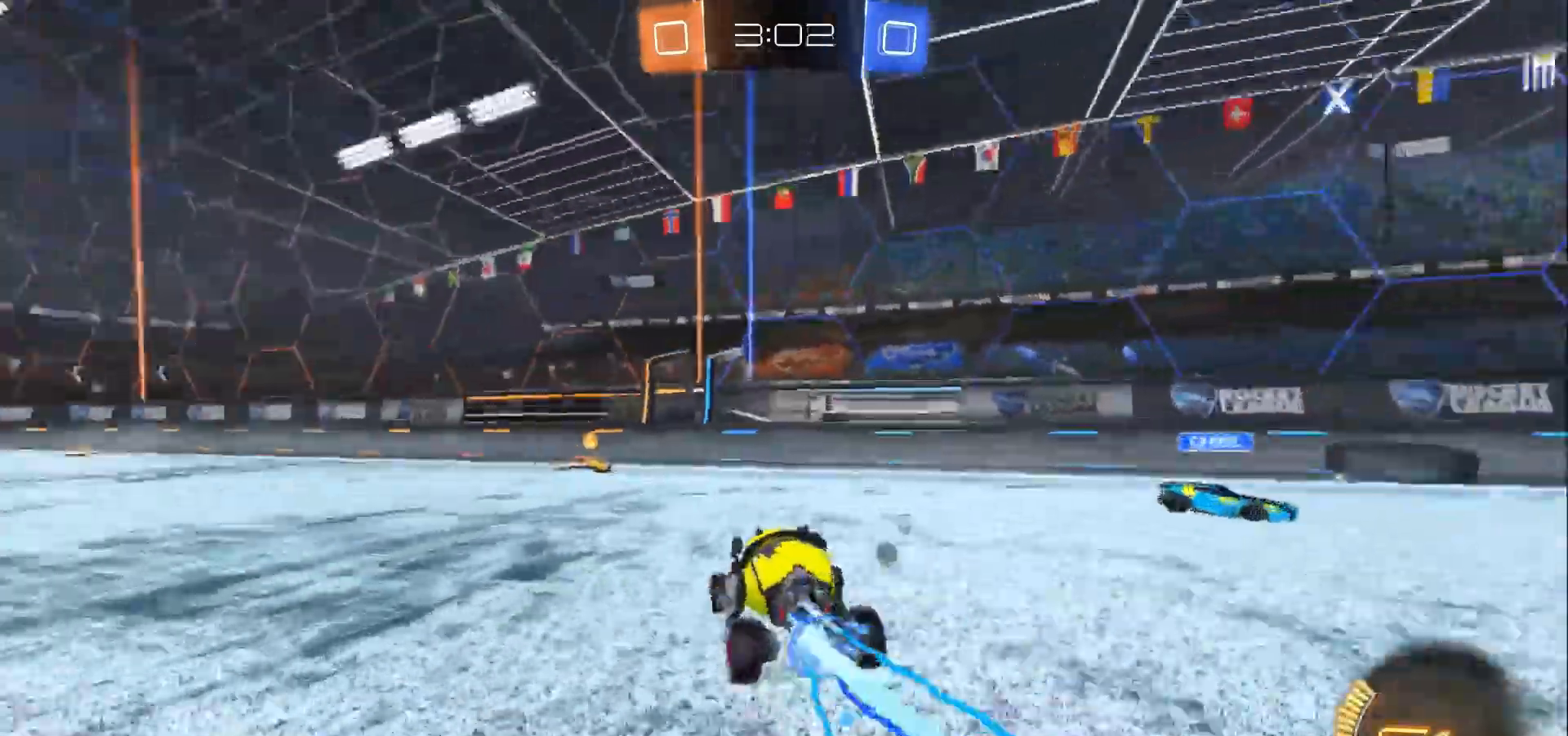
{"buttons": ["Y", "R2"], "left_stick": "left", "right_stick": "center", "events": [[400, "B", "up"], [400, "left_stick", "left"], [467, "Y", "down"]]}
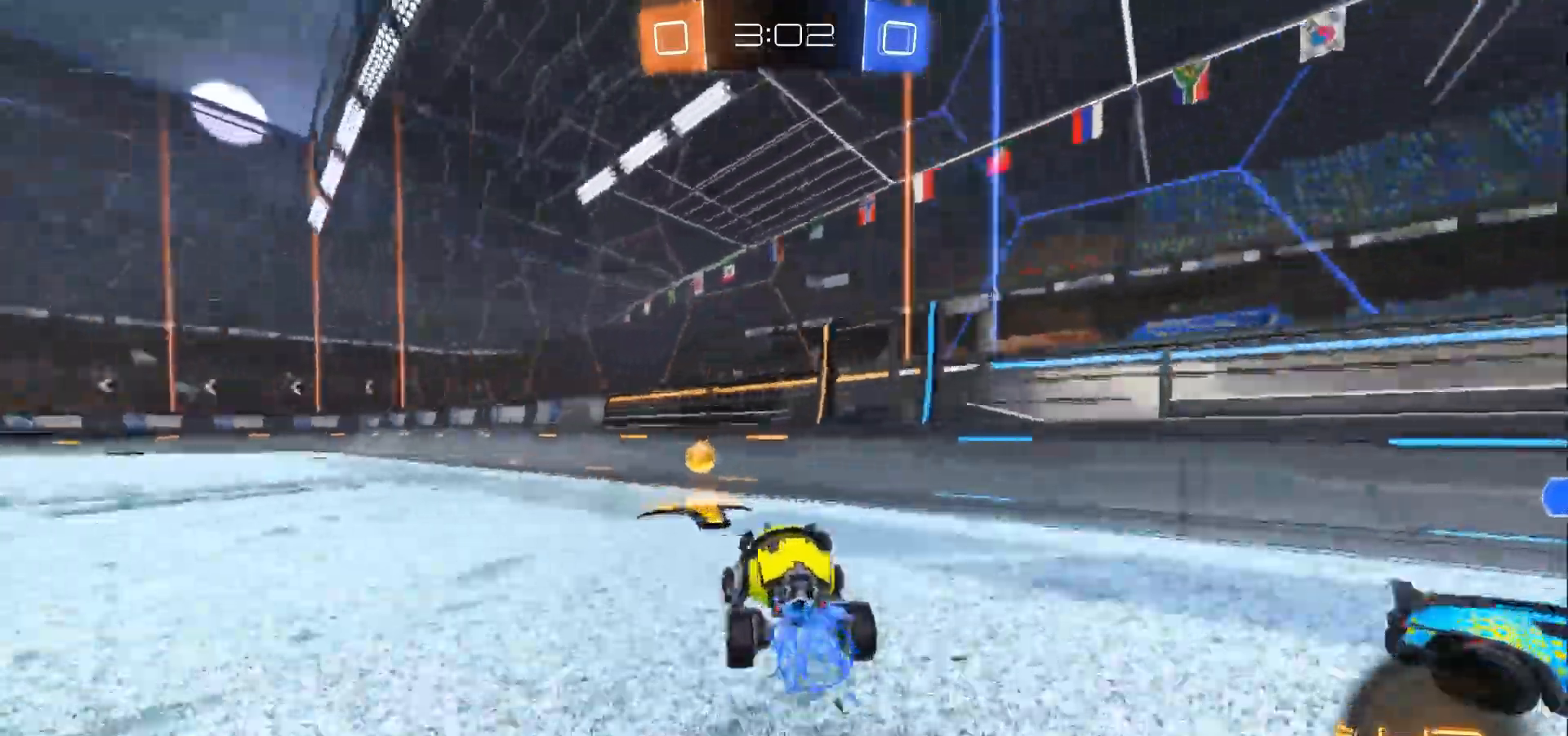
{"buttons": ["R2"], "left_stick": "center", "right_stick": "center", "events": [[33, "Y", "up"], [333, "left_stick", "center"]]}
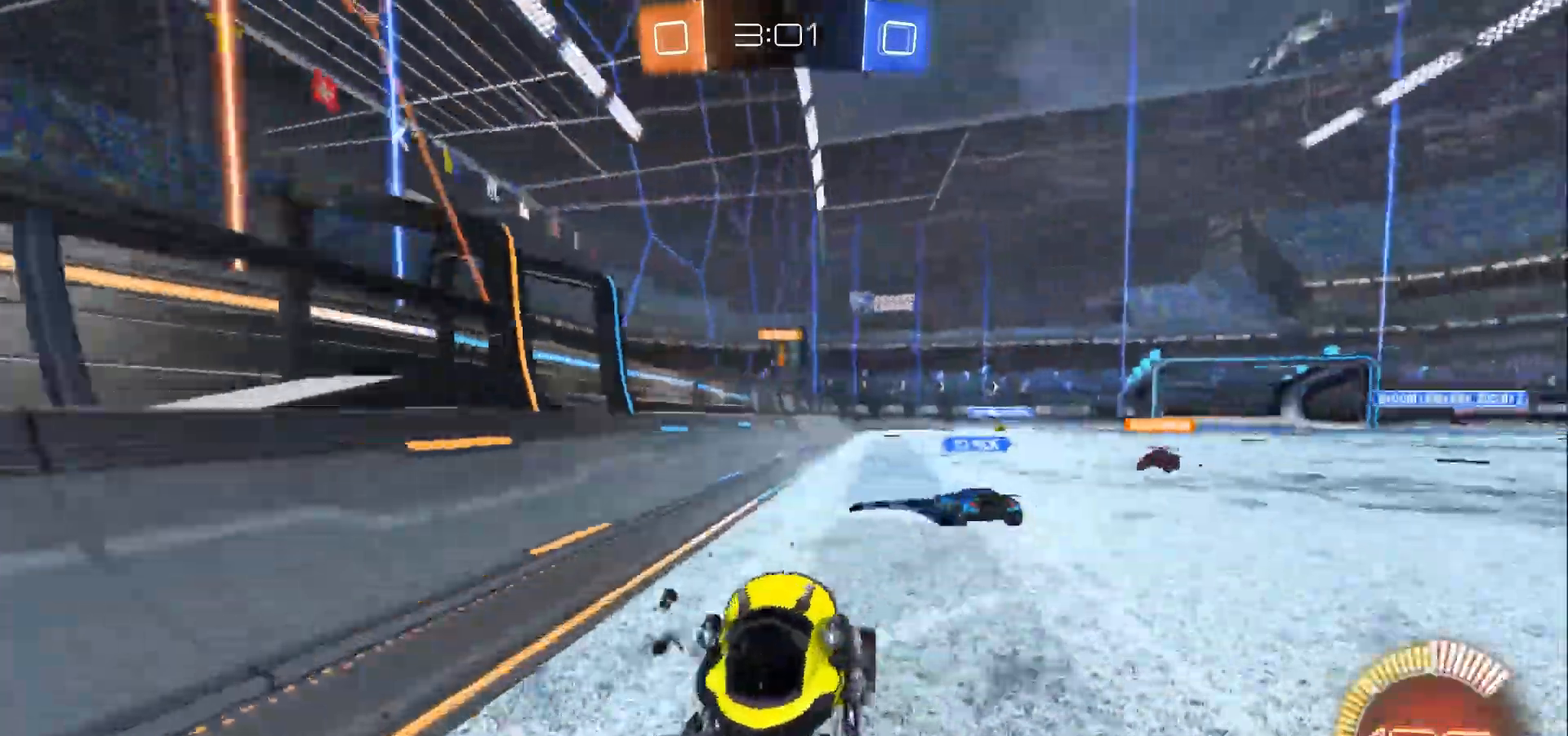
{"buttons": ["R2"], "left_stick": "left", "right_stick": "center", "events": [[333, "left_stick", "left"], [400, "X", "down"], [500, "X", "up"]]}
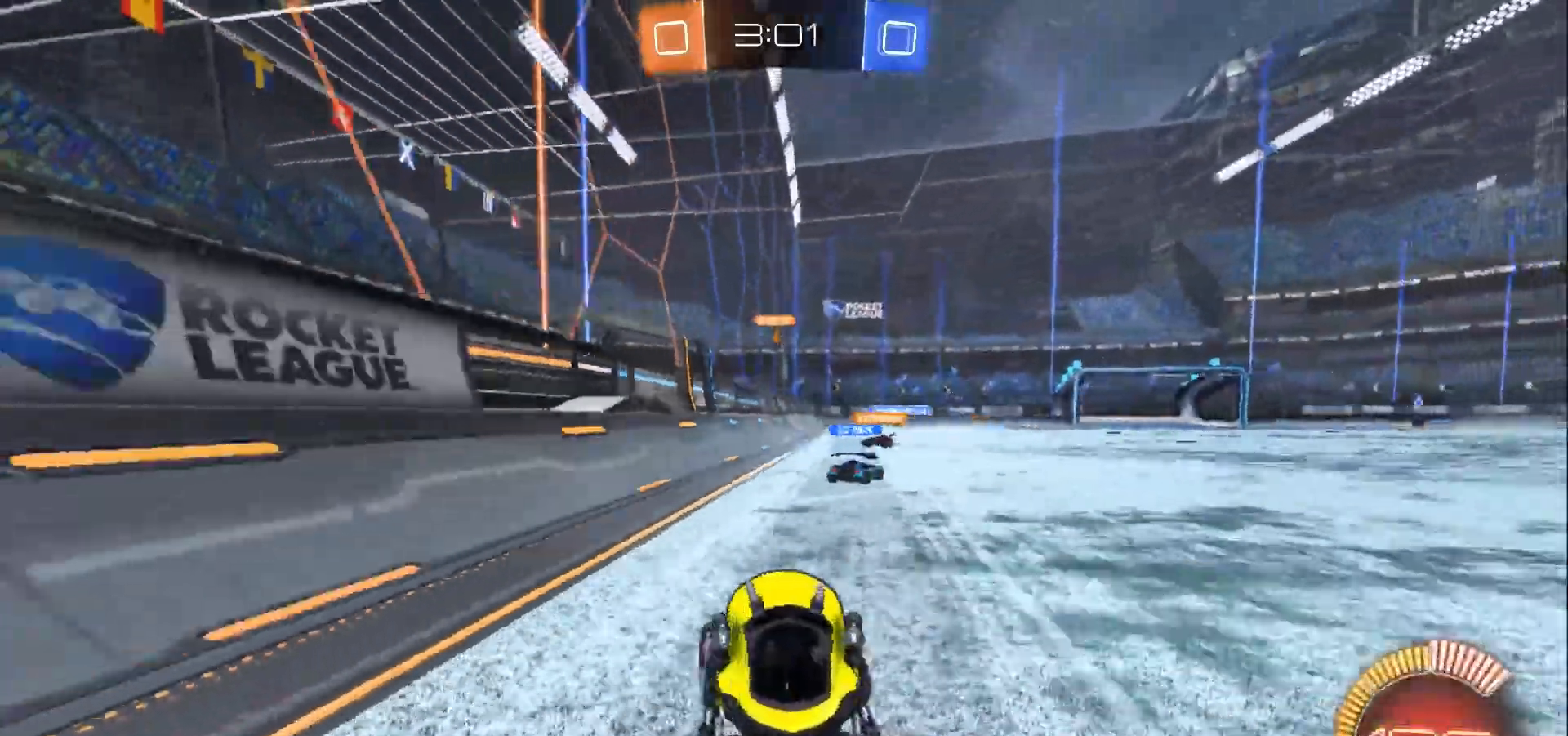
{"buttons": ["R2"], "left_stick": "left", "right_stick": "center", "events": []}
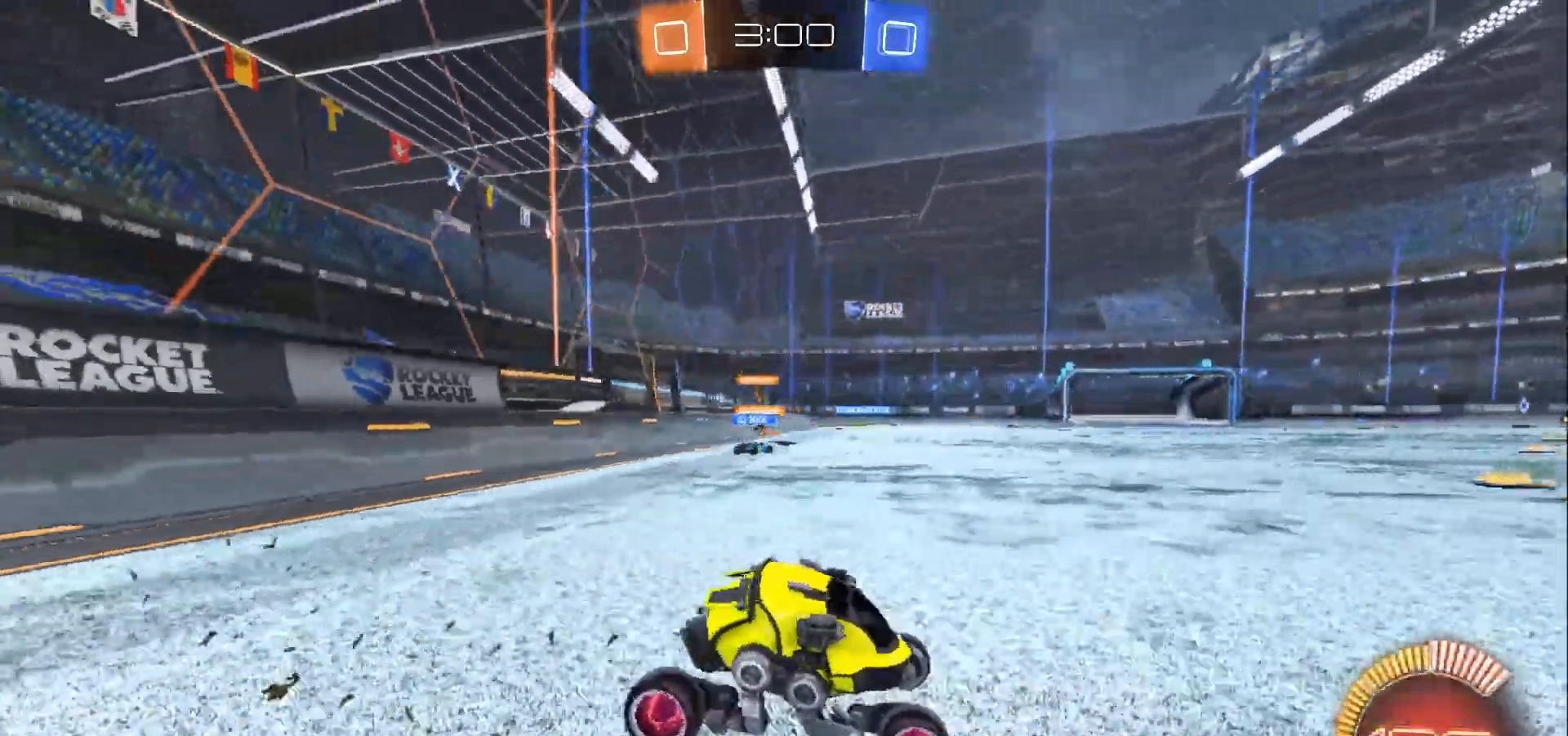
{"buttons": ["R2"], "left_stick": "center", "right_stick": "center", "events": [[467, "left_stick", "center"]]}
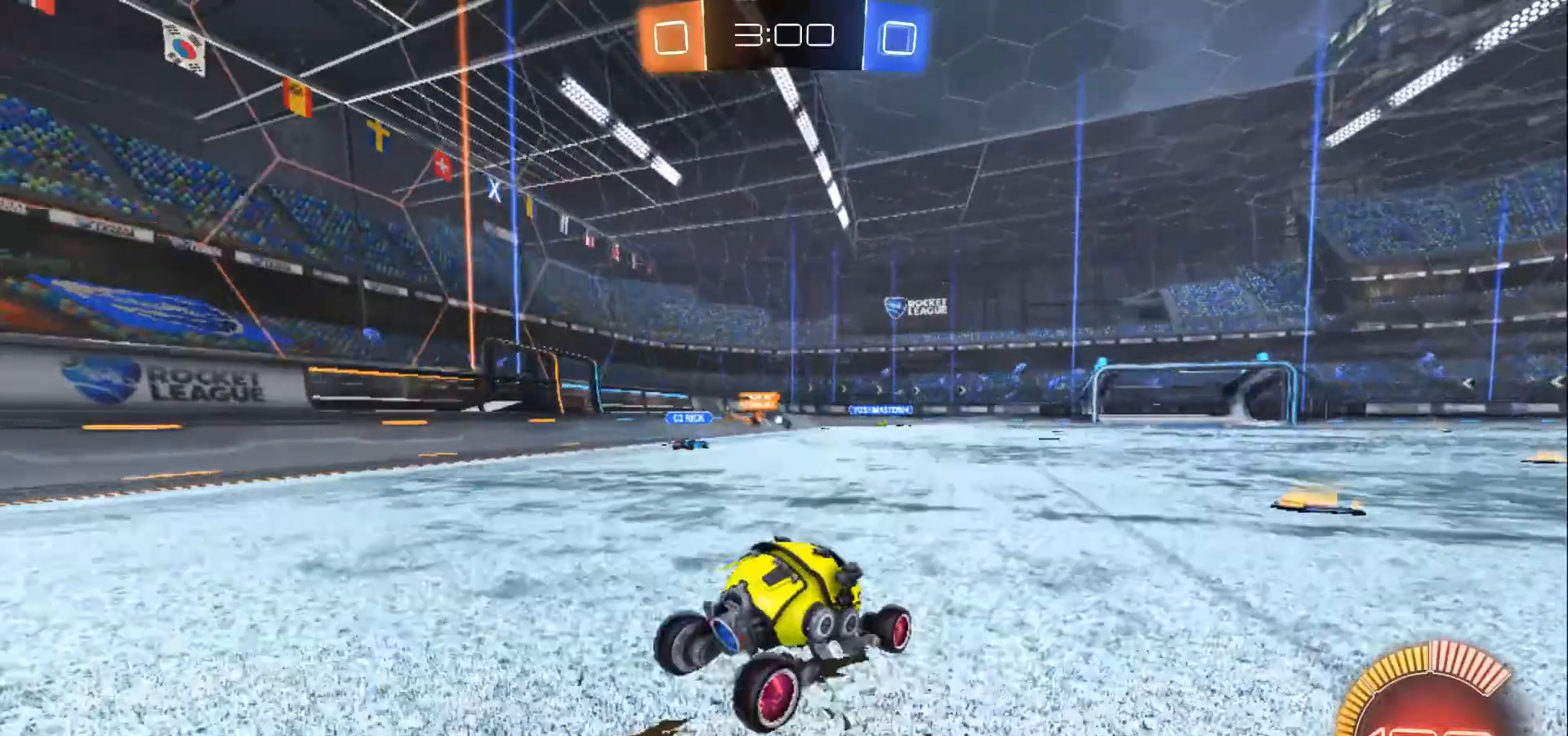
{"buttons": ["R2"], "left_stick": "center", "right_stick": "center", "events": []}
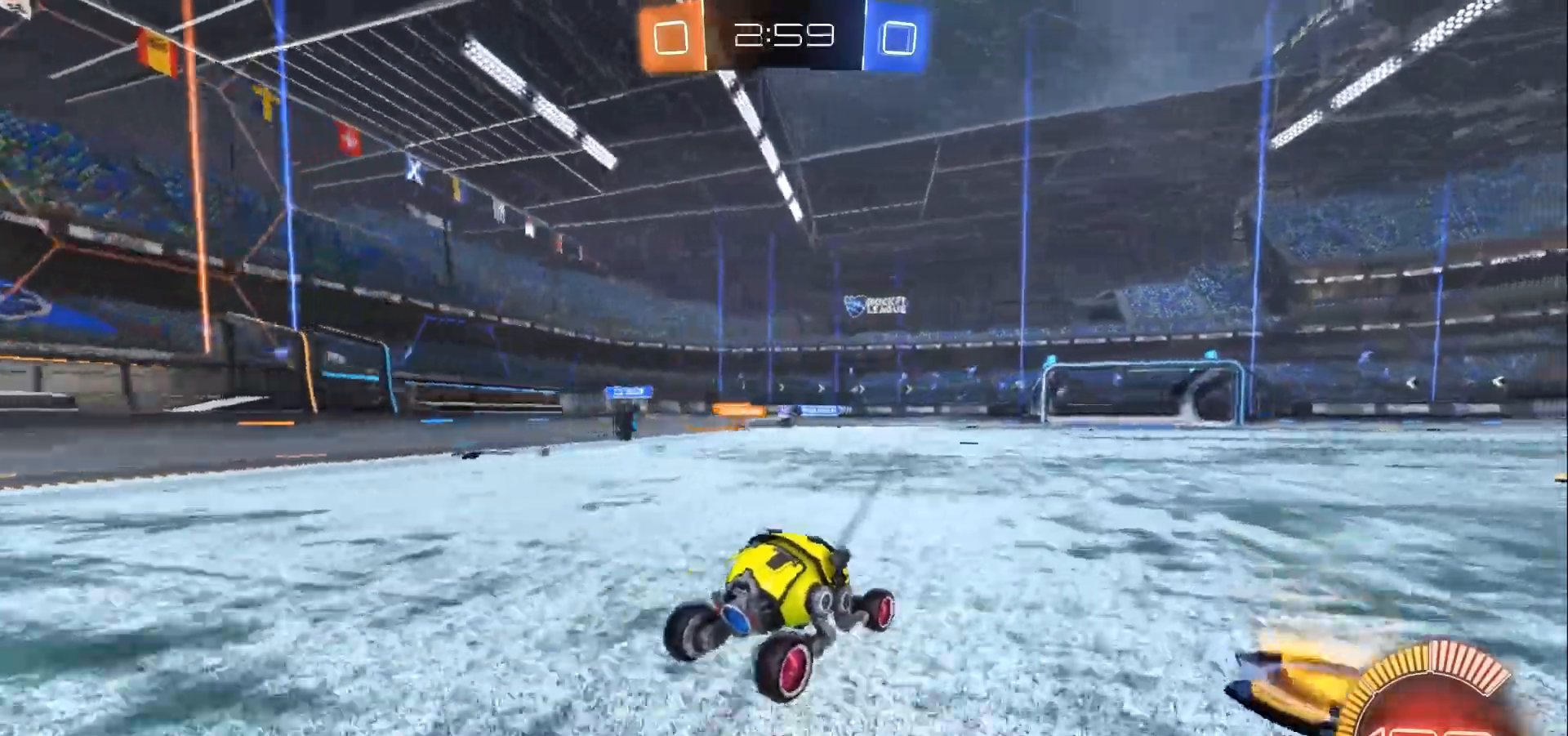
{"buttons": ["B", "R2"], "left_stick": "down-right", "right_stick": "center", "events": [[400, "left_stick", "down-right"], [500, "B", "down"]]}
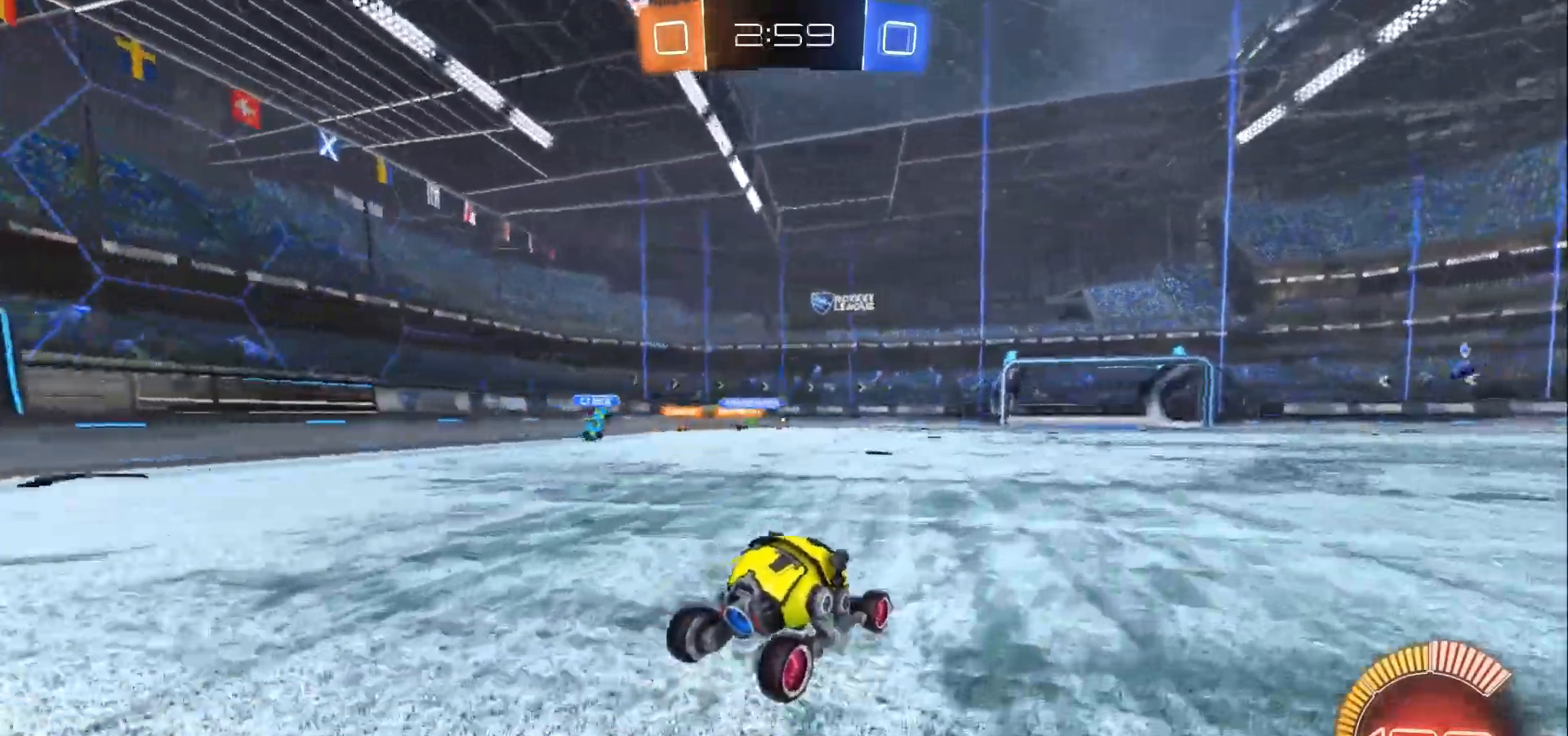
{"buttons": ["B", "R2"], "left_stick": "center", "right_stick": "center", "events": [[67, "left_stick", "left"], [233, "left_stick", "center"]]}
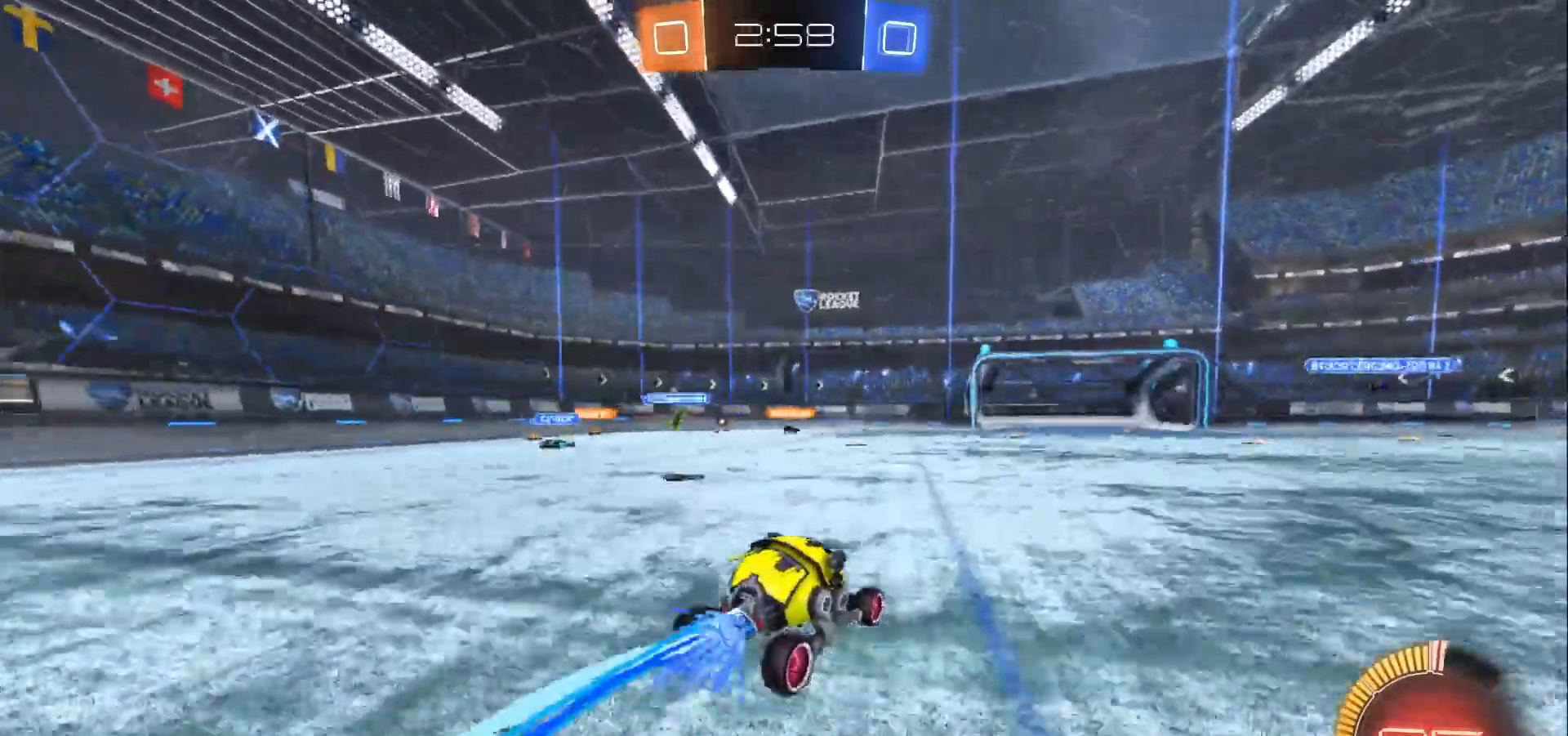
{"buttons": [], "left_stick": "center", "right_stick": "center", "events": [[100, "left_stick", "left"], [233, "left_stick", "center"], [367, "A", "down"], [500, "A", "up"], [500, "B", "up"], [500, "R2", "up"]]}